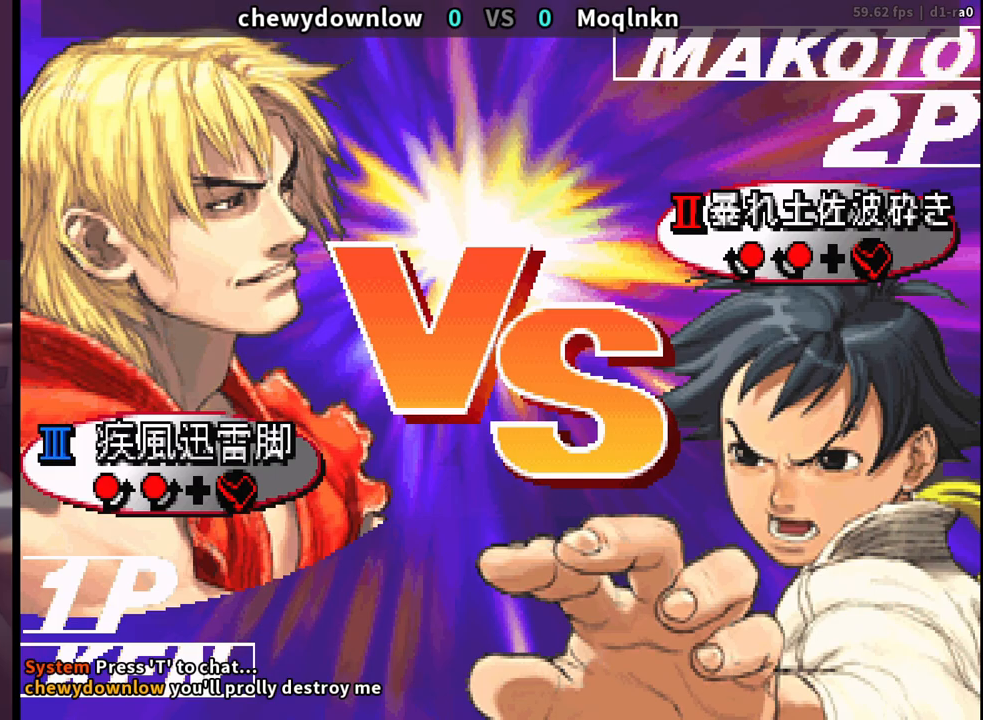
Gameplay with a controller (arcade stick); each line is a JSON object with the inputs held at the frame after it. "events" lists button and stick changes between this image and that frame as [ms after this image, input, new state], when the widget could be followed in between. Not read: L3 R3.
{"buttons": ["LK"], "events": [[450, "LK", "down"]]}
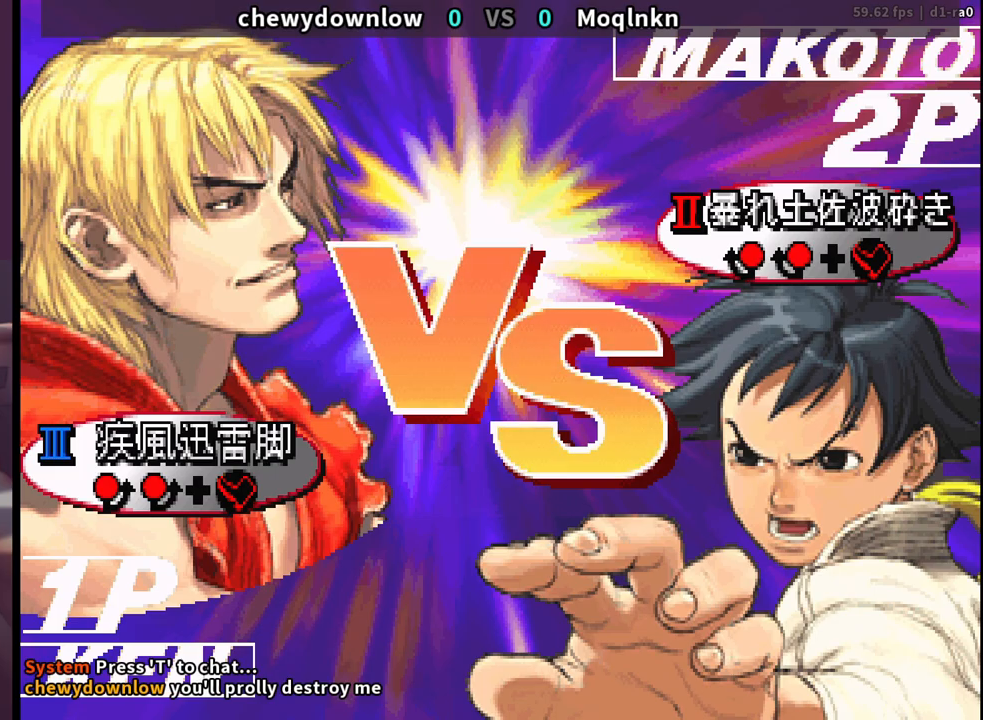
{"buttons": ["LP", "MP"], "events": [[17, "LK", "up"], [83, "LK", "down"], [133, "LK", "up"], [250, "LK", "down"], [317, "LK", "up"], [417, "LK", "down"], [450, "LP", "down"], [450, "MP", "down"], [500, "LK", "up"]]}
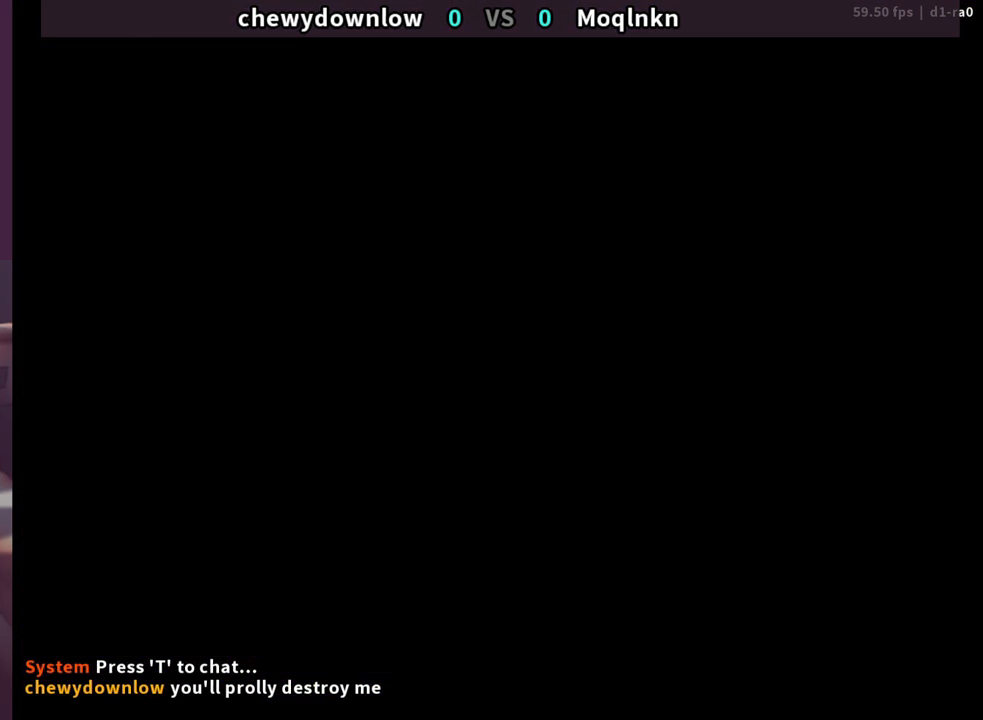
{"buttons": [], "events": [[17, "LP", "up"], [83, "MP", "up"]]}
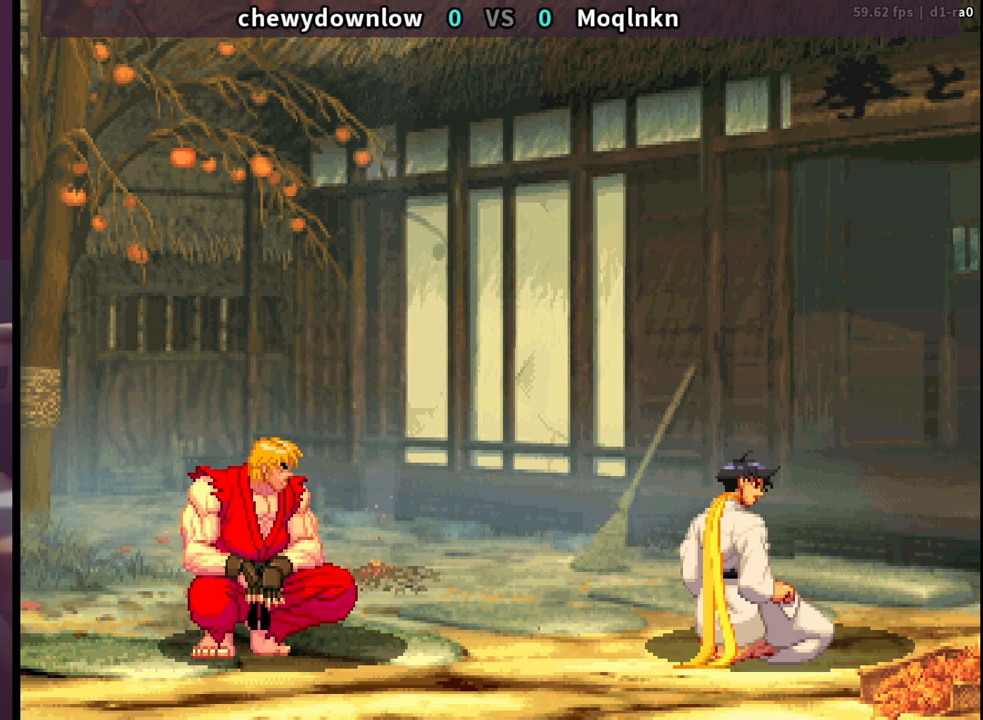
{"buttons": [], "events": []}
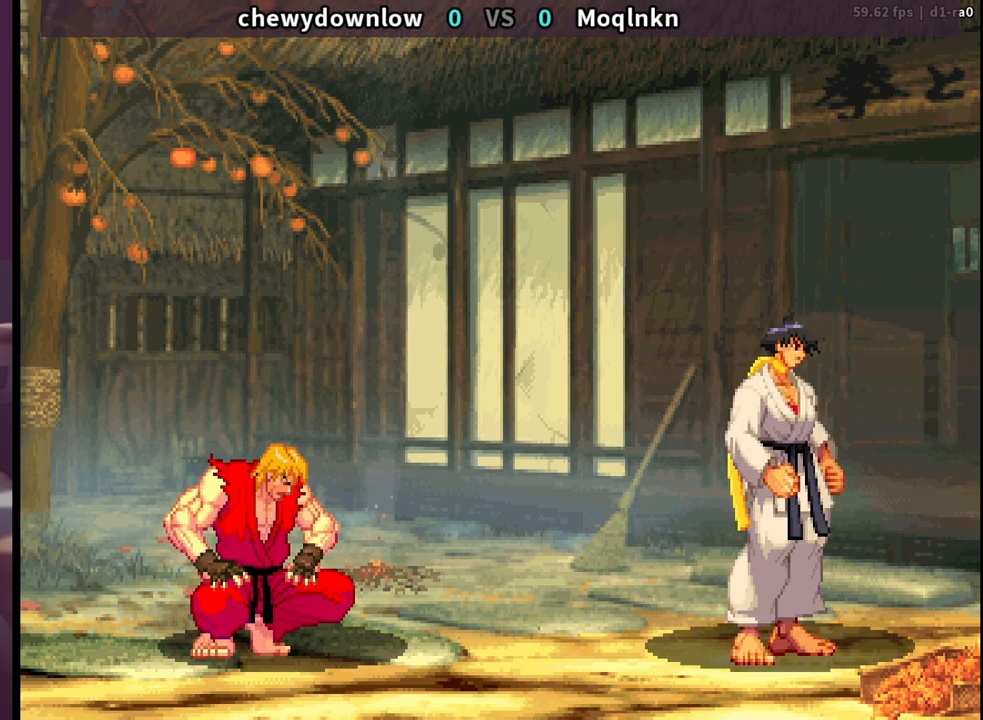
{"buttons": [], "events": []}
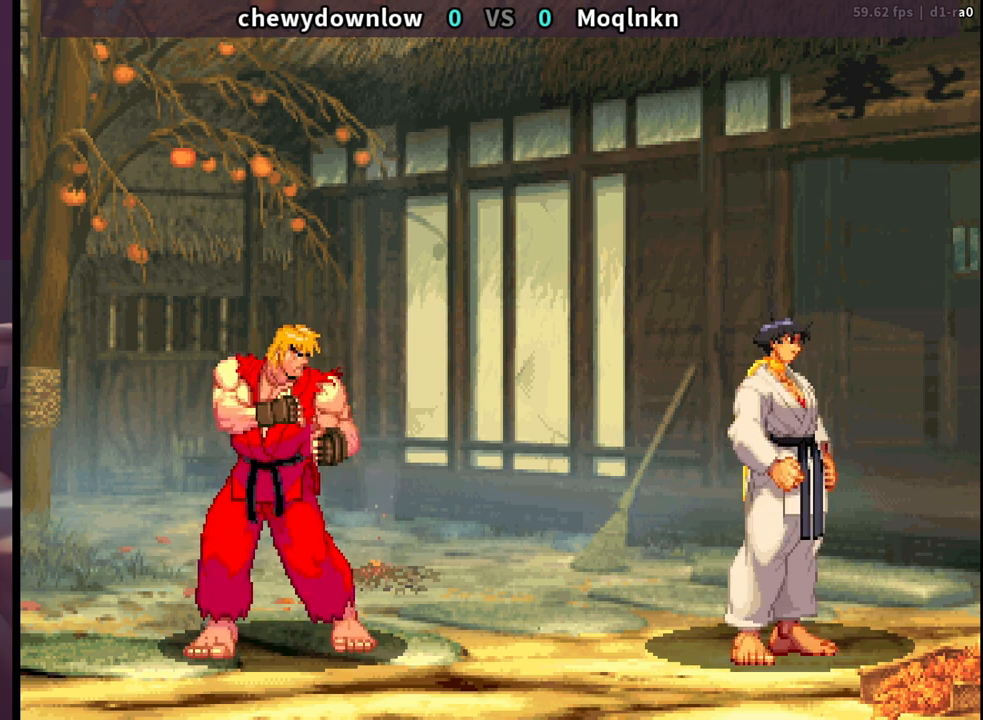
{"buttons": [], "events": []}
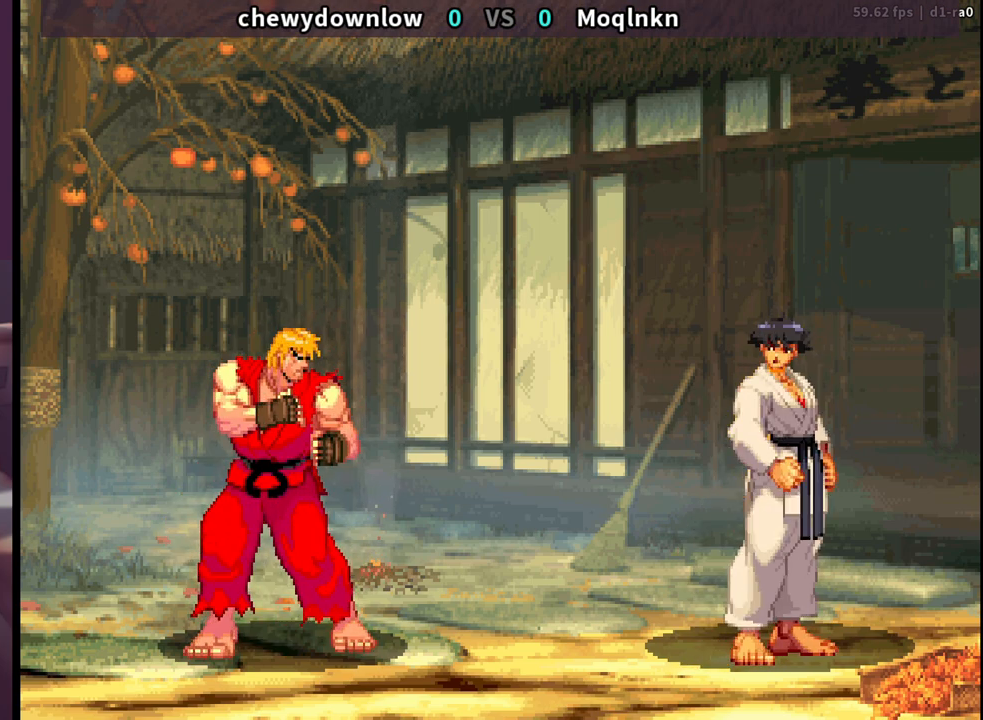
{"buttons": [], "events": []}
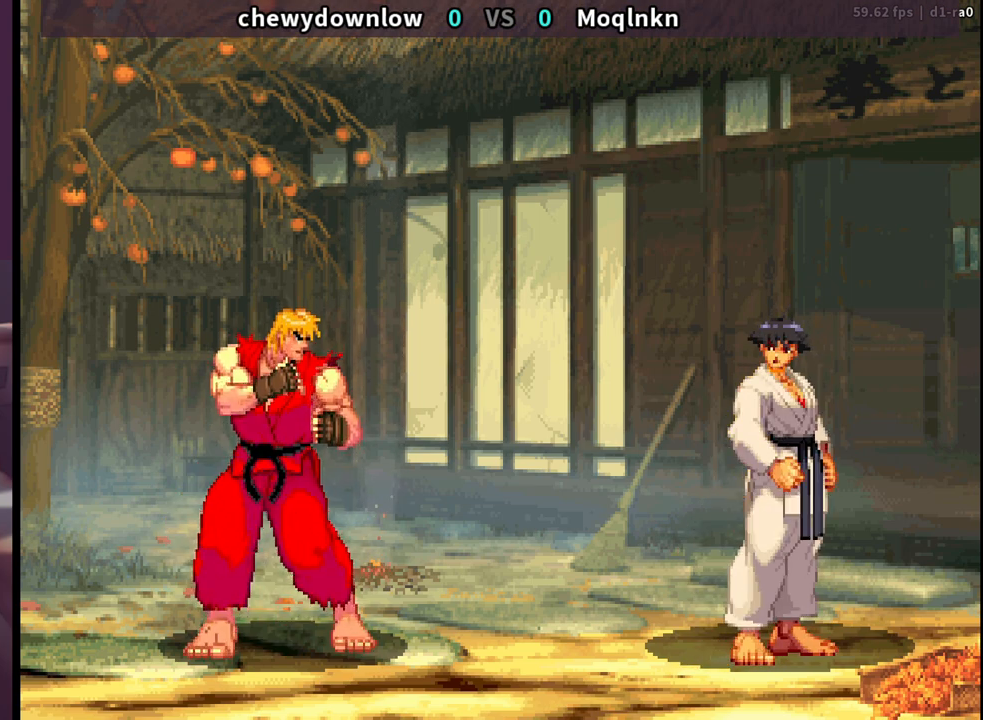
{"buttons": ["LK", "LP", "MP"], "events": [[283, "LP", "down"], [283, "MP", "down"], [300, "LP", "up"], [300, "MP", "up"], [433, "LK", "down"], [467, "LP", "down"], [467, "MP", "down"]]}
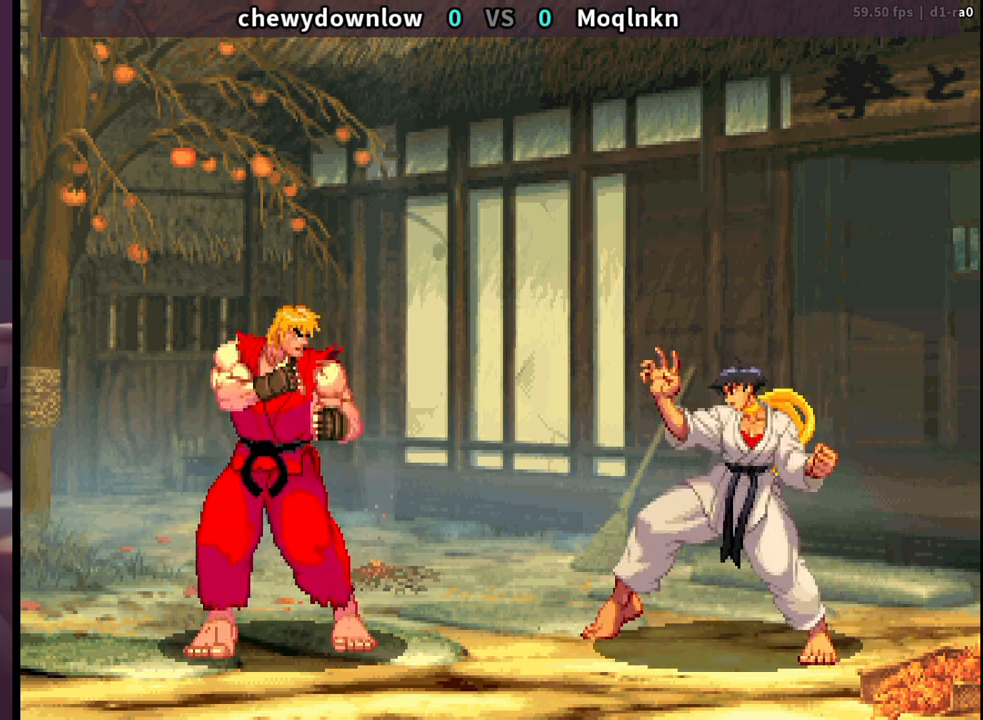
{"buttons": [], "events": [[50, "LK", "up"], [417, "LK", "down"], [433, "LP", "up"], [450, "MP", "up"], [467, "LK", "up"]]}
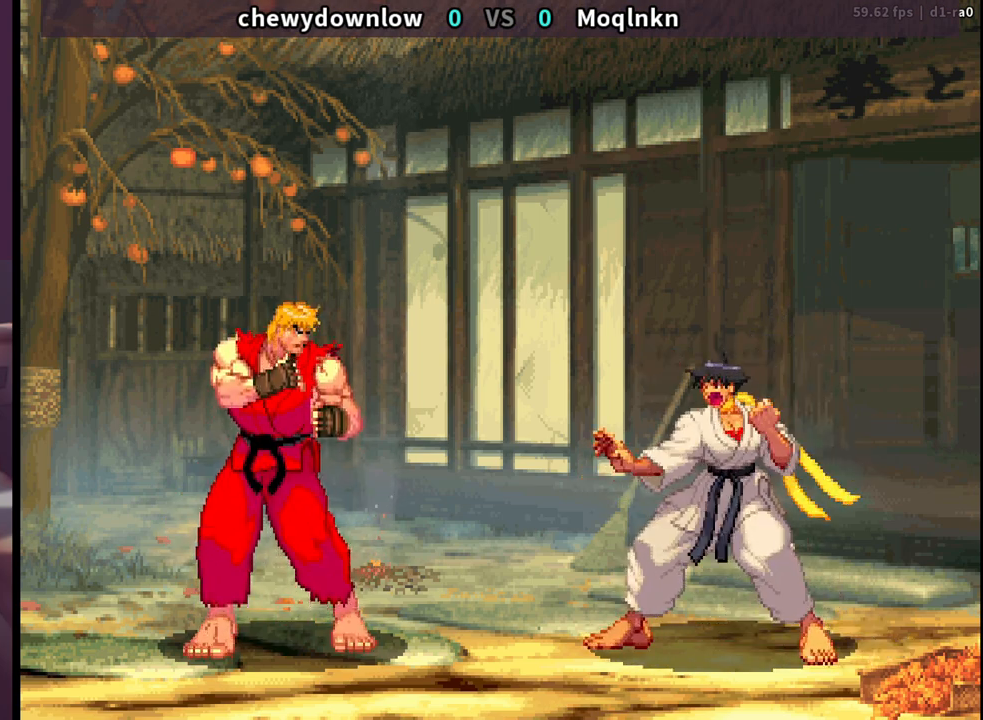
{"buttons": [], "events": [[67, "LK", "down"], [100, "LK", "up"], [217, "LK", "down"], [233, "LP", "down"], [250, "MP", "down"], [317, "LK", "up"], [433, "LP", "up"], [483, "MP", "up"]]}
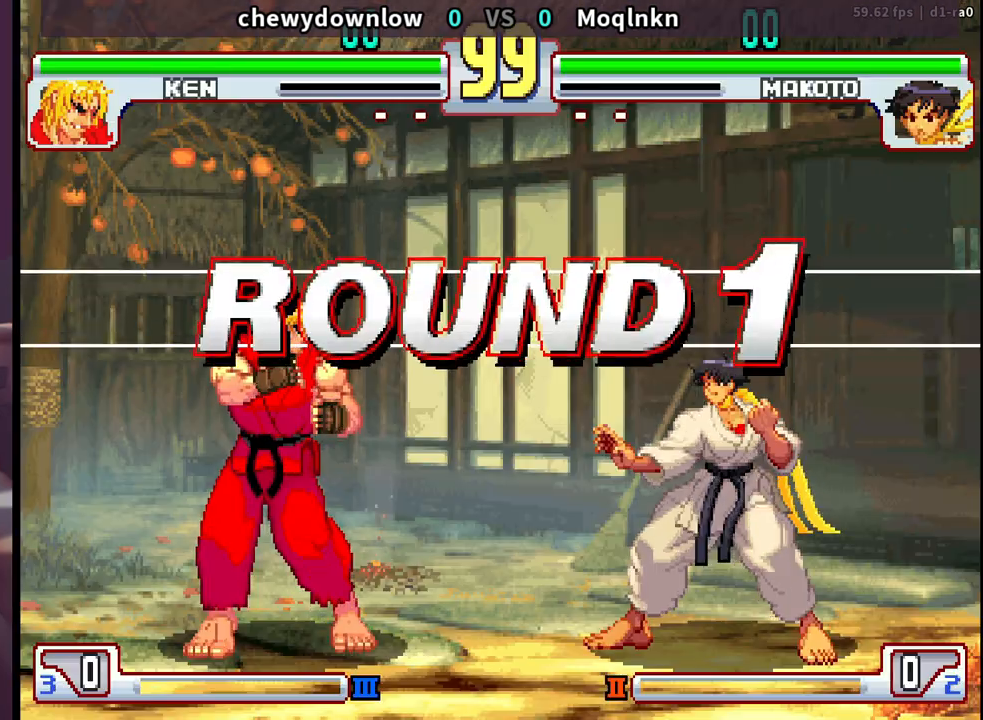
{"buttons": ["LK"], "events": [[150, "LK", "down"], [150, "LP", "down"], [150, "MP", "down"], [200, "LK", "up"], [267, "LP", "up"], [267, "MP", "up"], [483, "LK", "down"]]}
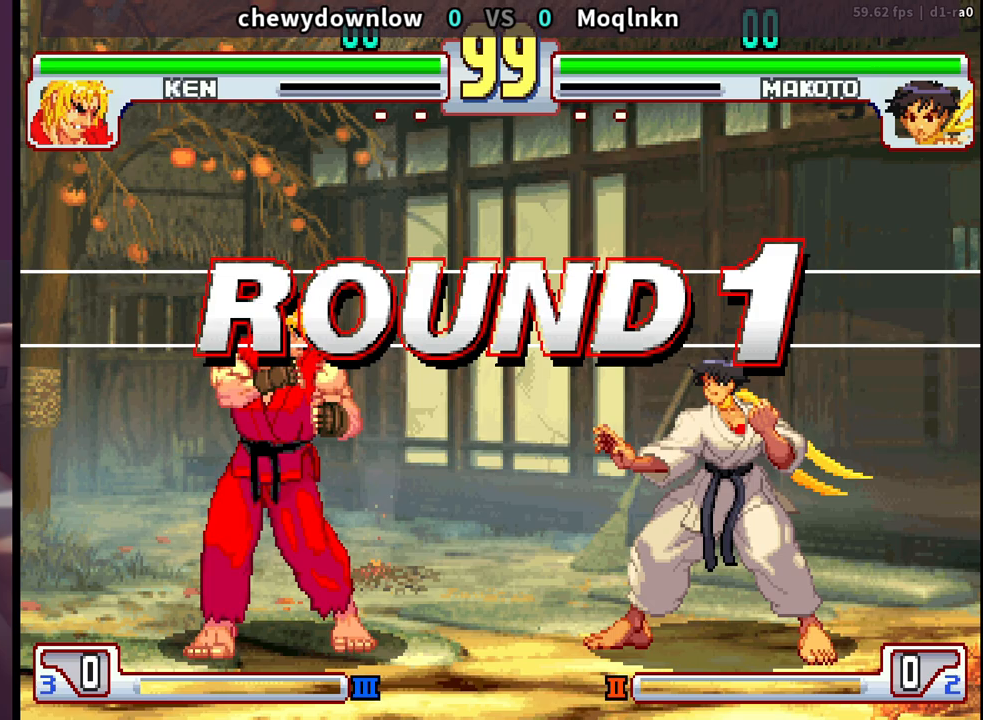
{"buttons": [], "events": [[67, "LP", "down"], [83, "LK", "up"], [83, "MP", "down"], [133, "MP", "up"], [150, "LP", "up"], [233, "LK", "down"], [250, "LP", "down"], [267, "MP", "down"], [367, "LK", "up"], [383, "LP", "up"], [400, "MP", "up"]]}
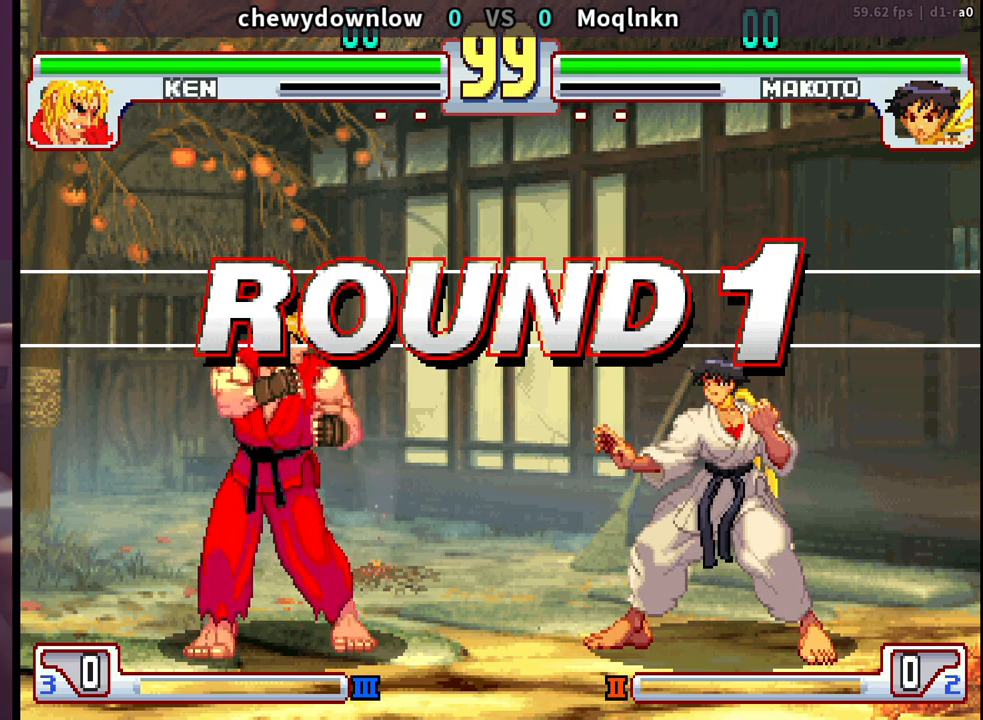
{"buttons": ["DPAD_DOWN"], "events": [[67, "LK", "down"], [117, "LP", "down"], [133, "MP", "down"], [150, "LK", "up"], [217, "DPAD_DOWN", "down"], [267, "LP", "up"], [300, "MP", "up"]]}
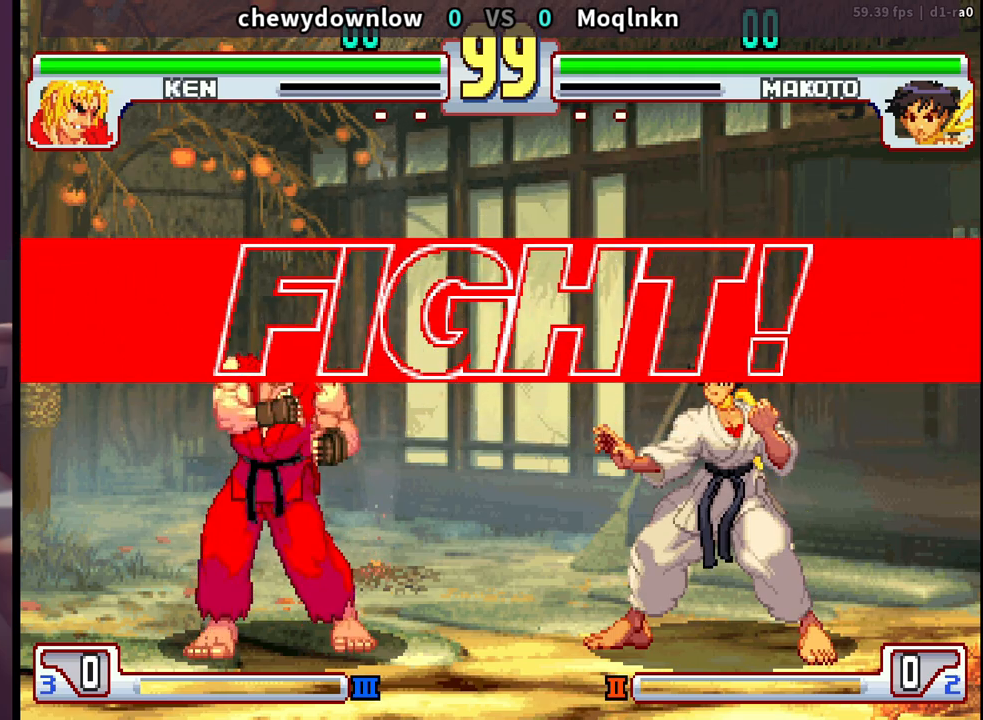
{"buttons": [], "events": [[83, "DPAD_DOWN", "up"]]}
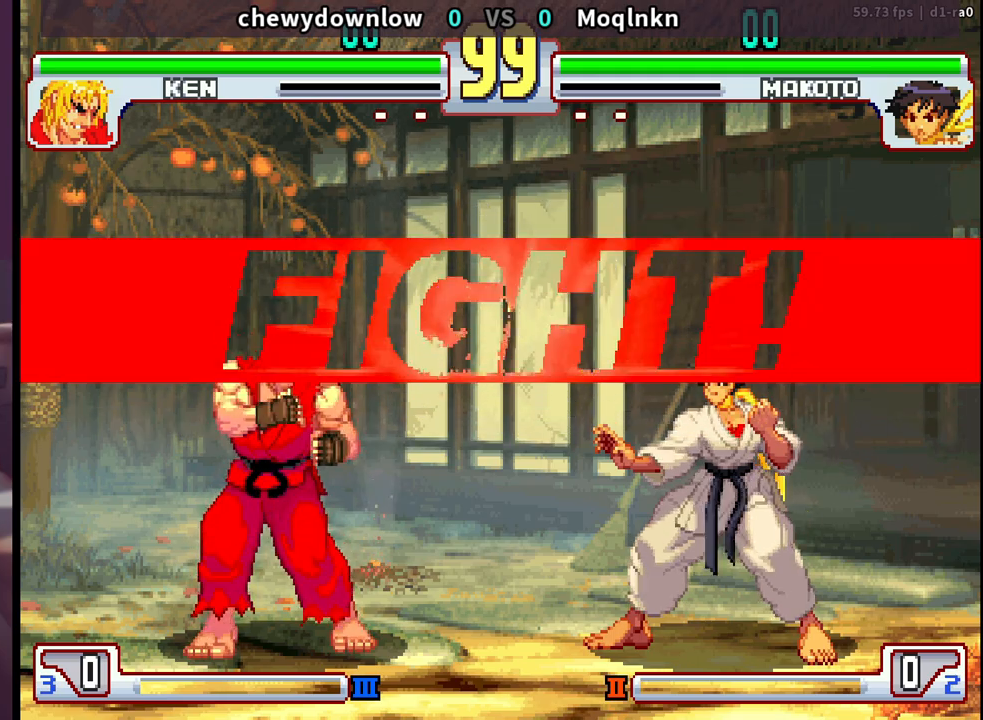
{"buttons": ["DPAD_DOWN", "DPAD_RIGHT"], "events": [[217, "DPAD_RIGHT", "down"], [433, "DPAD_DOWN", "down"]]}
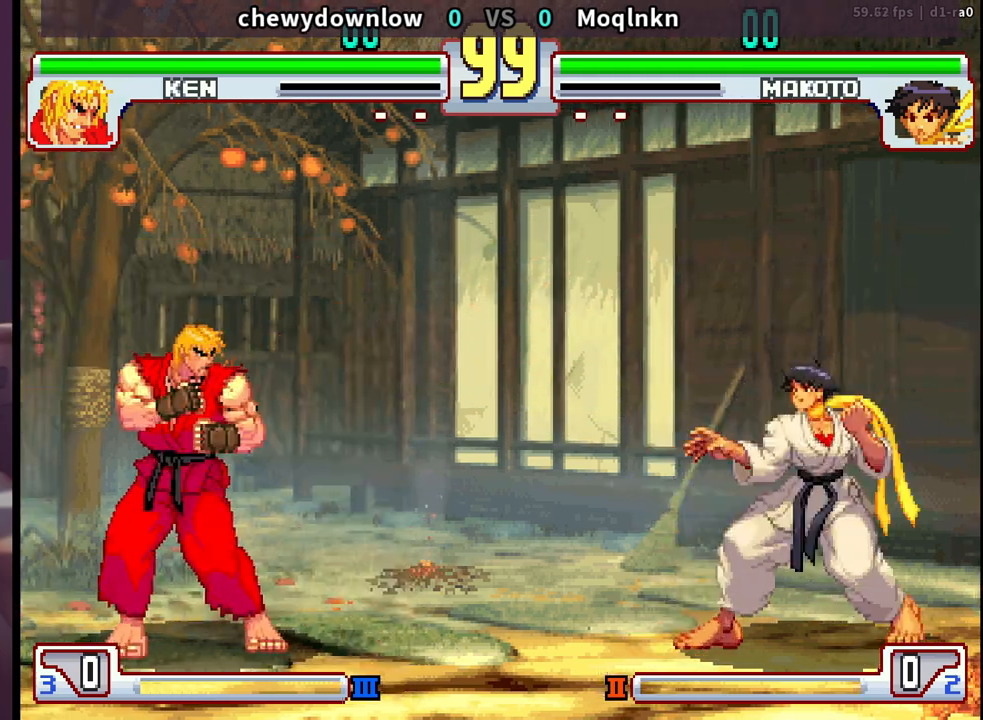
{"buttons": ["DPAD_LEFT"], "events": [[83, "DPAD_DOWN", "up"], [183, "DPAD_RIGHT", "up"], [283, "DPAD_LEFT", "down"]]}
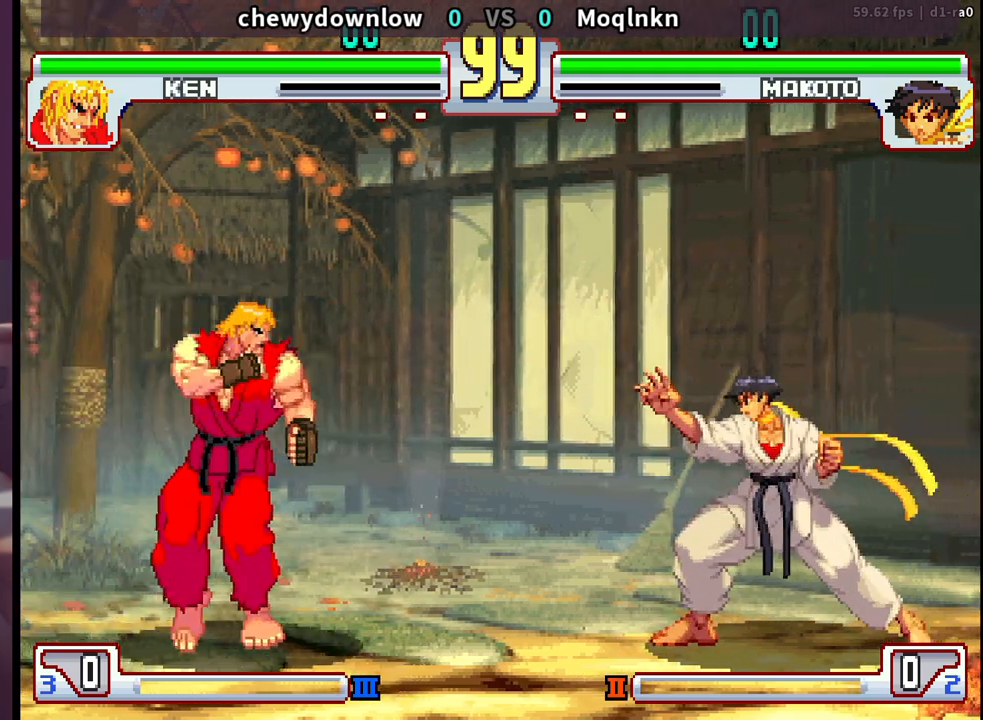
{"buttons": ["DPAD_RIGHT"], "events": [[17, "DPAD_LEFT", "up"], [50, "DPAD_RIGHT", "down"]]}
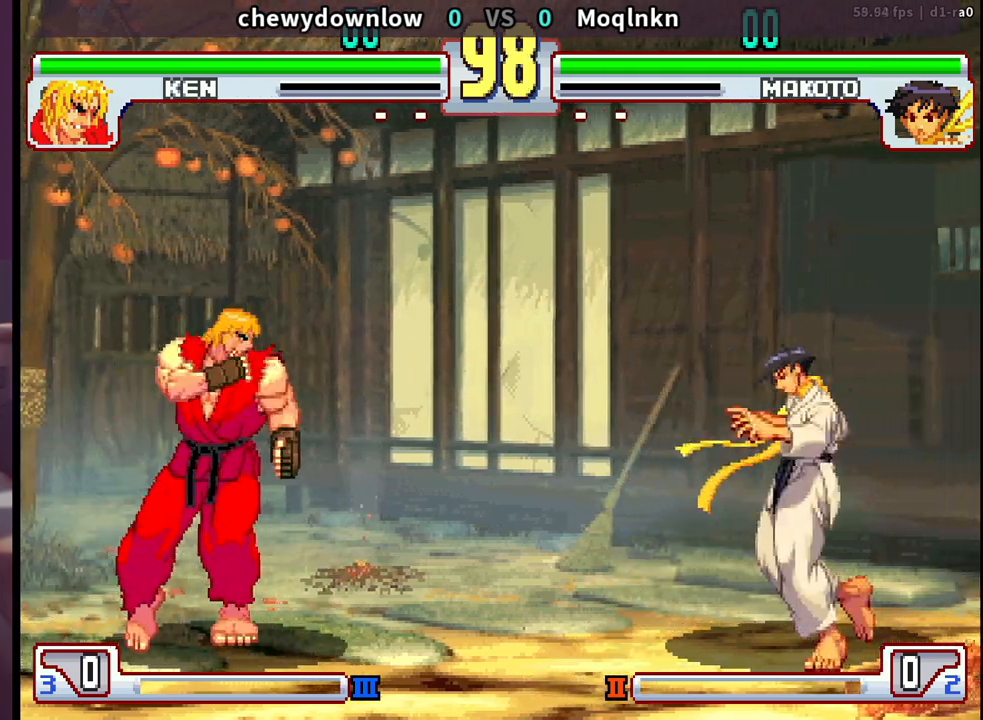
{"buttons": [], "events": [[17, "DPAD_RIGHT", "up"], [200, "DPAD_RIGHT", "down"], [267, "DPAD_RIGHT", "up"], [333, "DPAD_RIGHT", "down"], [450, "DPAD_RIGHT", "up"]]}
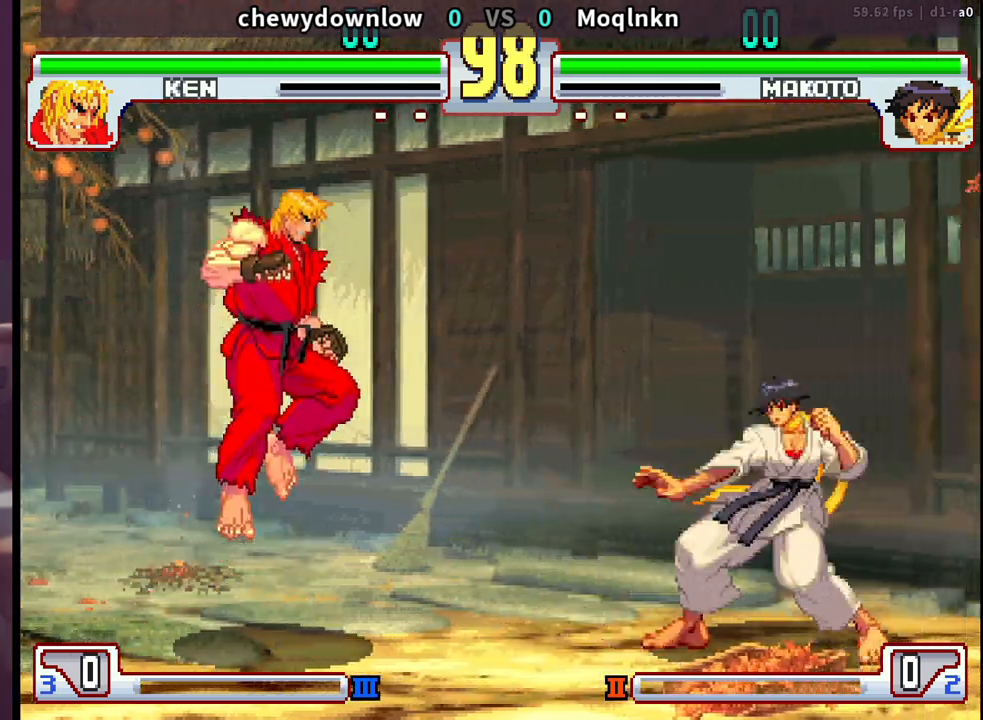
{"buttons": ["DPAD_RIGHT"], "events": [[100, "DPAD_DOWN", "down"], [117, "DPAD_RIGHT", "down"], [167, "MP", "down"], [233, "MP", "up"], [317, "DPAD_DOWN", "up"]]}
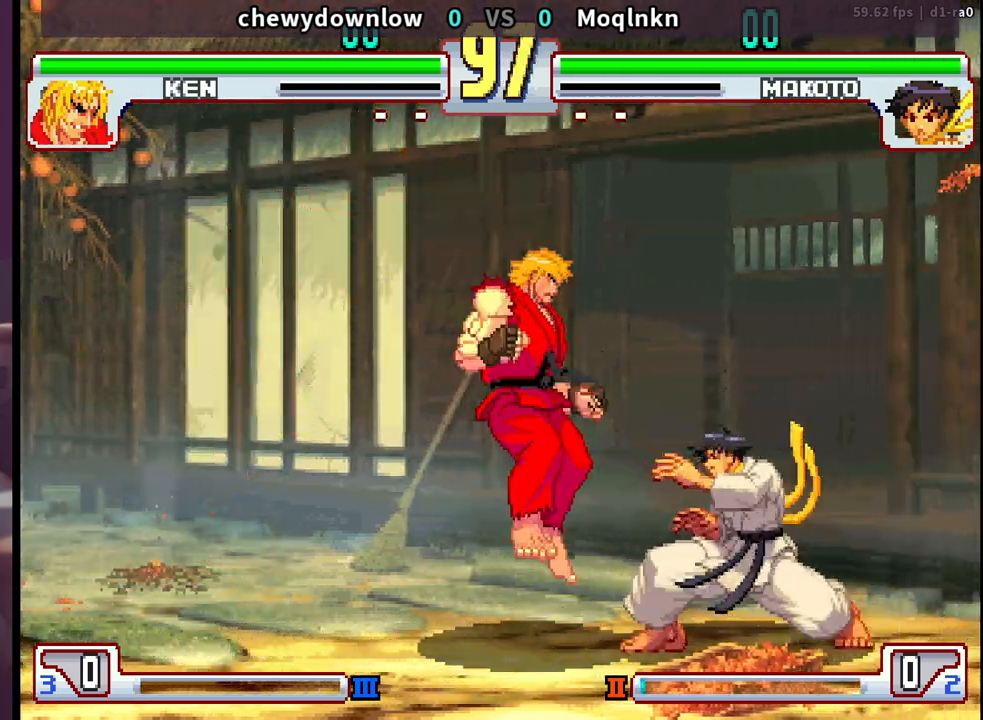
{"buttons": ["DPAD_DOWN", "DPAD_RIGHT", "MP"], "events": [[133, "DPAD_DOWN", "down"], [500, "MP", "down"]]}
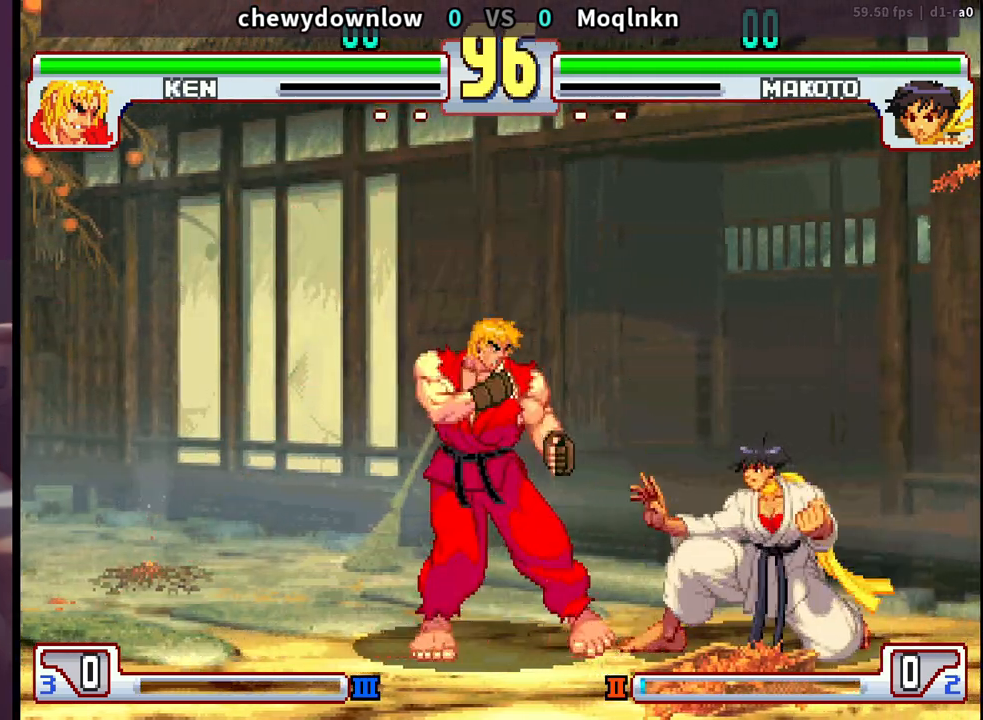
{"buttons": ["DPAD_LEFT", "MK"], "events": [[67, "MP", "up"], [117, "DPAD_RIGHT", "up"], [133, "DPAD_LEFT", "down"], [200, "DPAD_DOWN", "up"], [233, "DPAD_LEFT", "up"], [467, "DPAD_LEFT", "down"], [467, "MK", "down"]]}
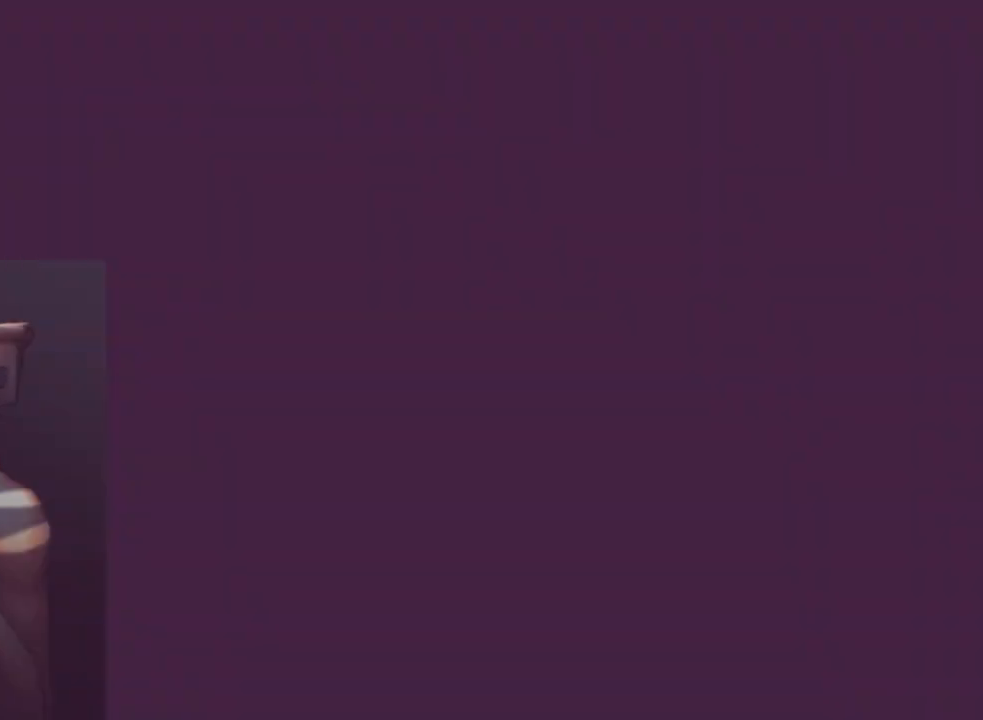
{"buttons": [], "events": [[17, "DPAD_UP", "down"], [33, "MK", "up"], [267, "DPAD_LEFT", "up"], [267, "DPAD_UP", "up"]]}